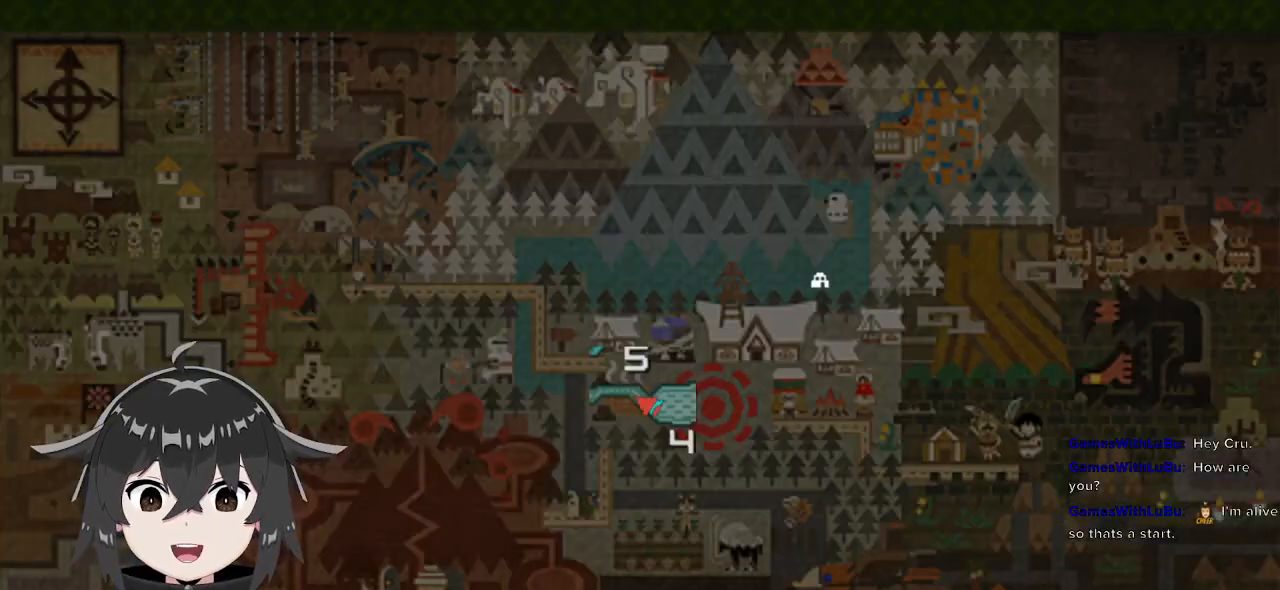
Gameplay with a controller (Xbox layout); each line is a JSON object with the inputs held at the frame after it. "events" lists button and stick changes between this image and that frame as [ms after this image, input, new state], when the widget could be followed in between.
{"buttons": [], "left_stick": "center", "right_stick": "center", "events": []}
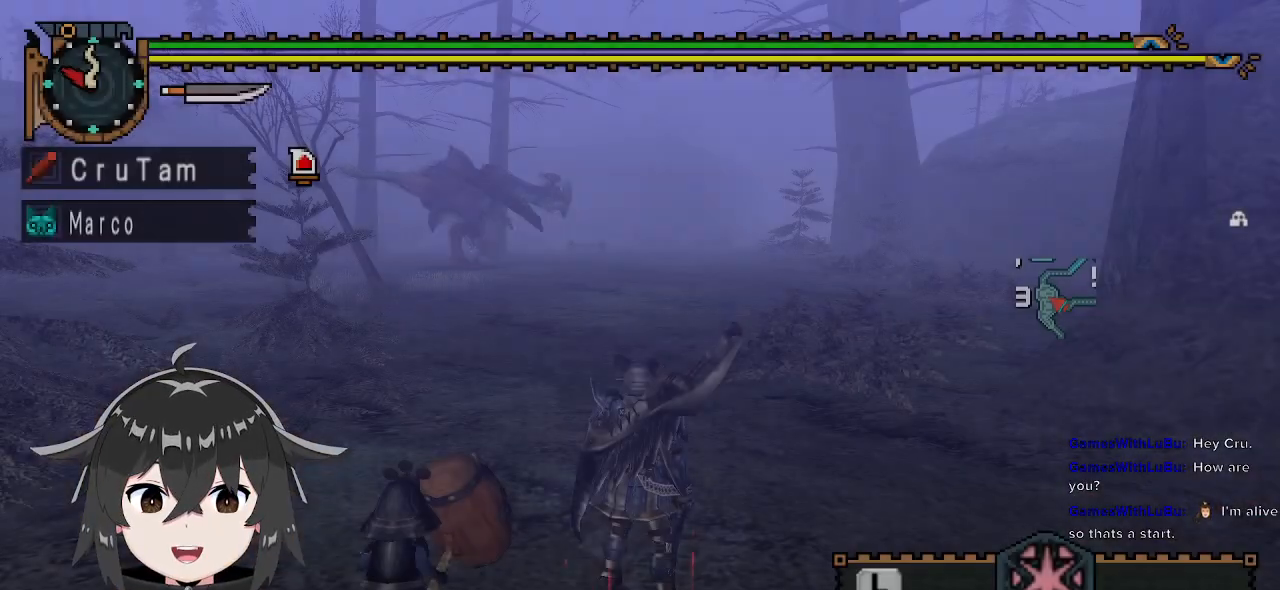
{"buttons": ["R1"], "left_stick": "up", "right_stick": "left", "events": [[233, "R1", "down"], [233, "left_stick", "up"], [400, "right_stick", "left"]]}
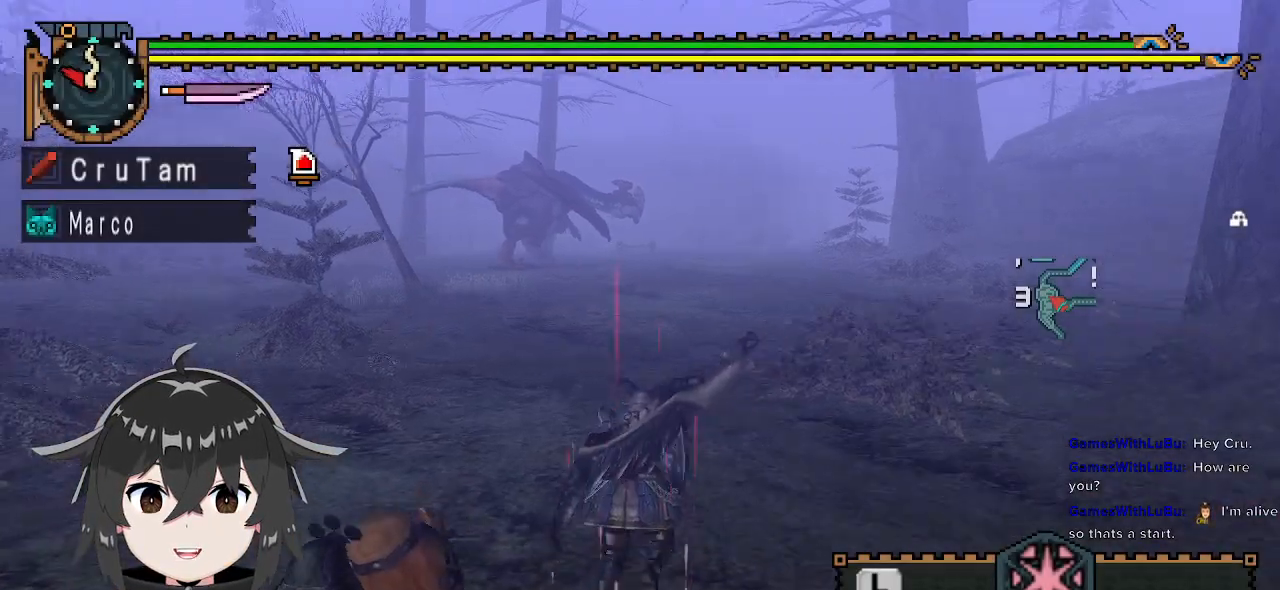
{"buttons": ["R1"], "left_stick": "up", "right_stick": "center", "events": [[67, "right_stick", "center"]]}
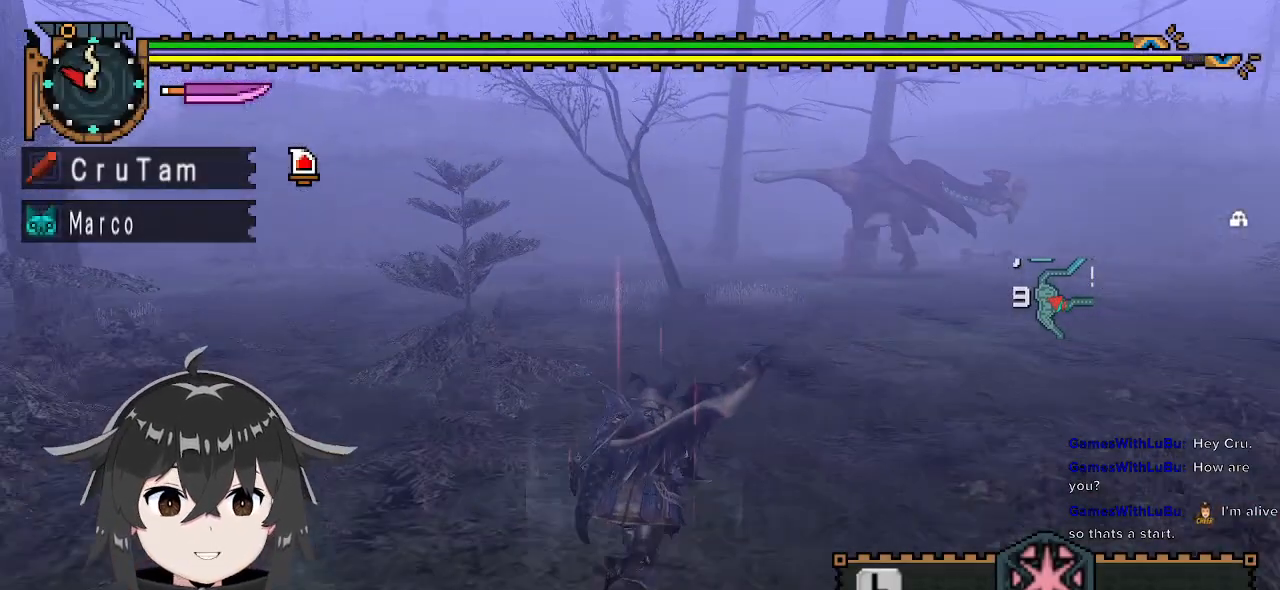
{"buttons": ["R1"], "left_stick": "up", "right_stick": "center", "events": []}
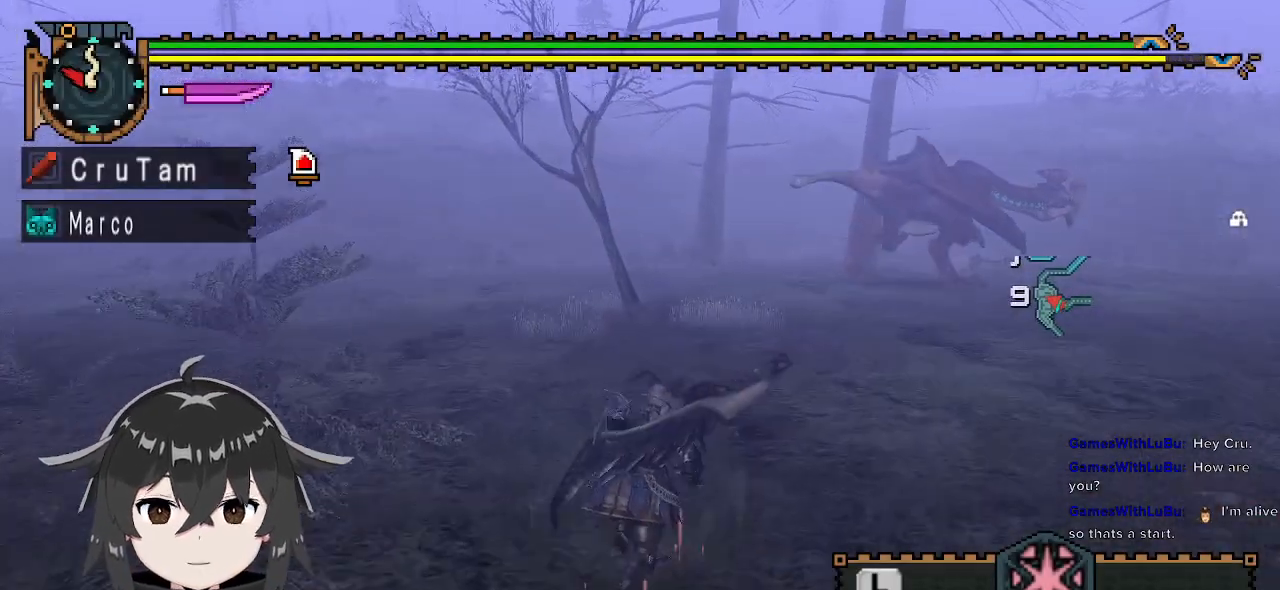
{"buttons": ["R1"], "left_stick": "up-right", "right_stick": "center", "events": [[33, "right_stick", "left"], [67, "left_stick", "up-right"], [400, "right_stick", "center"]]}
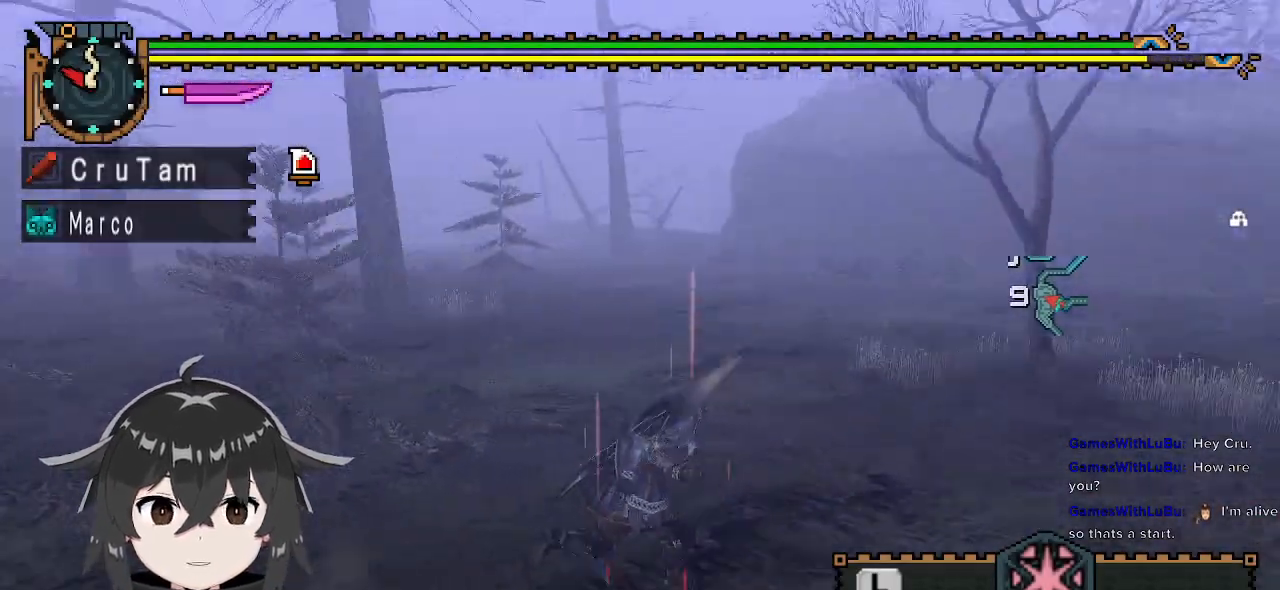
{"buttons": [], "left_stick": "up-right", "right_stick": "right", "events": [[200, "R1", "up"], [200, "right_stick", "right"]]}
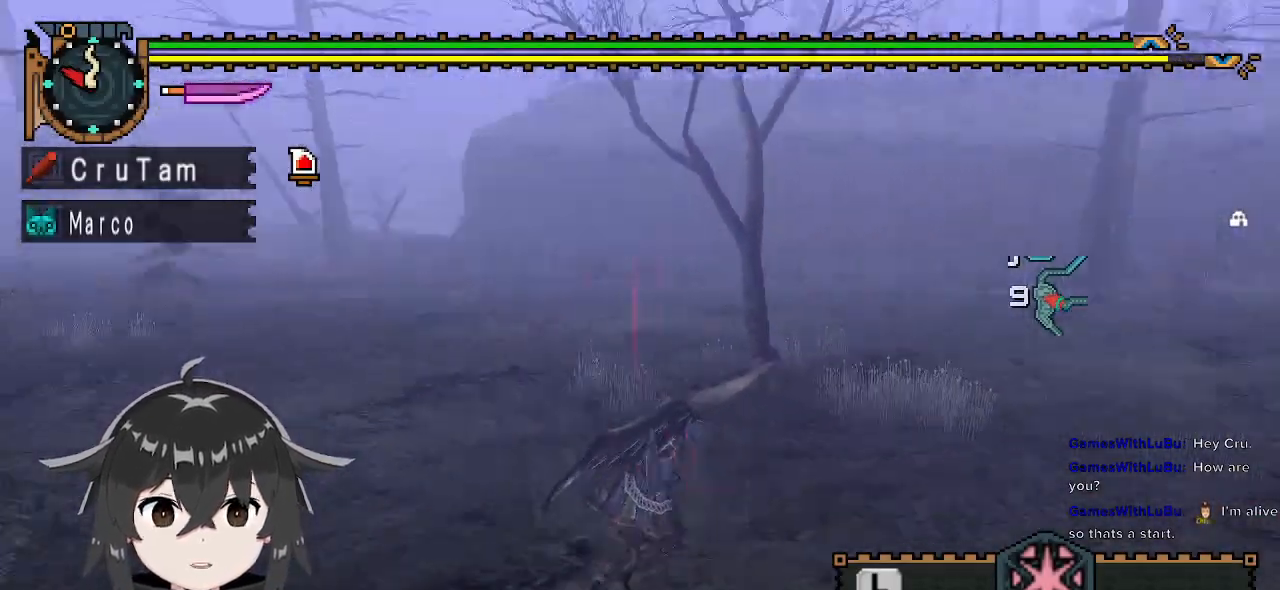
{"buttons": [], "left_stick": "up", "right_stick": "center", "events": [[200, "left_stick", "up"], [200, "right_stick", "center"]]}
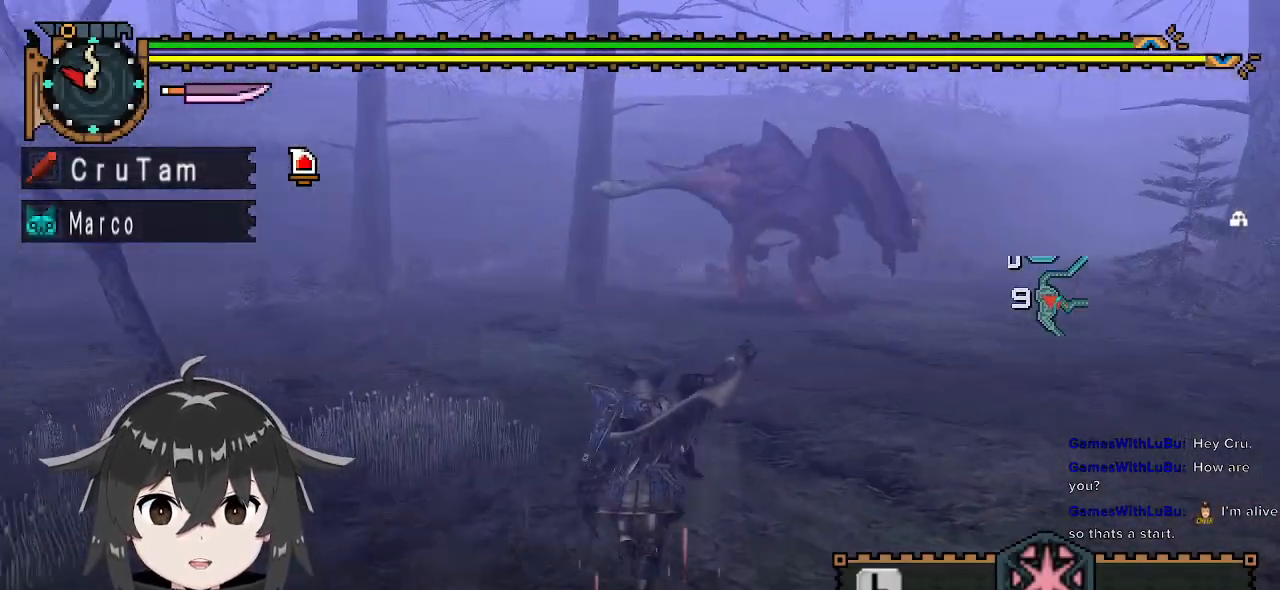
{"buttons": [], "left_stick": "up", "right_stick": "right", "events": [[467, "right_stick", "right"]]}
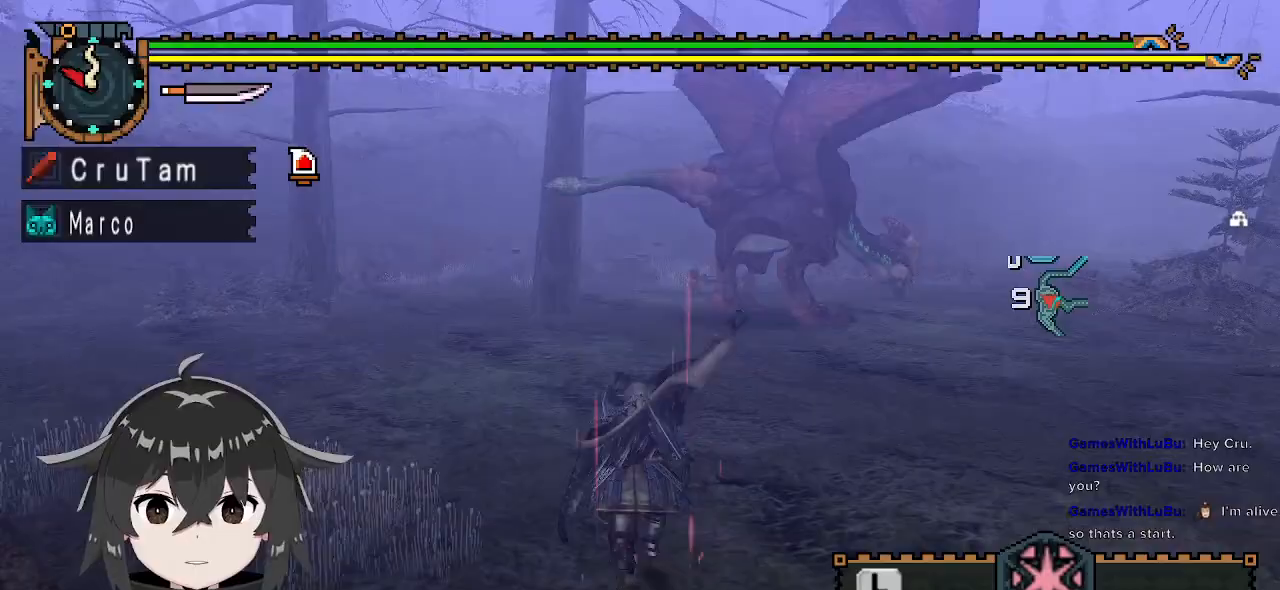
{"buttons": ["R1"], "left_stick": "up-left", "right_stick": "center", "events": [[100, "right_stick", "center"], [400, "left_stick", "up-left"], [500, "R1", "down"]]}
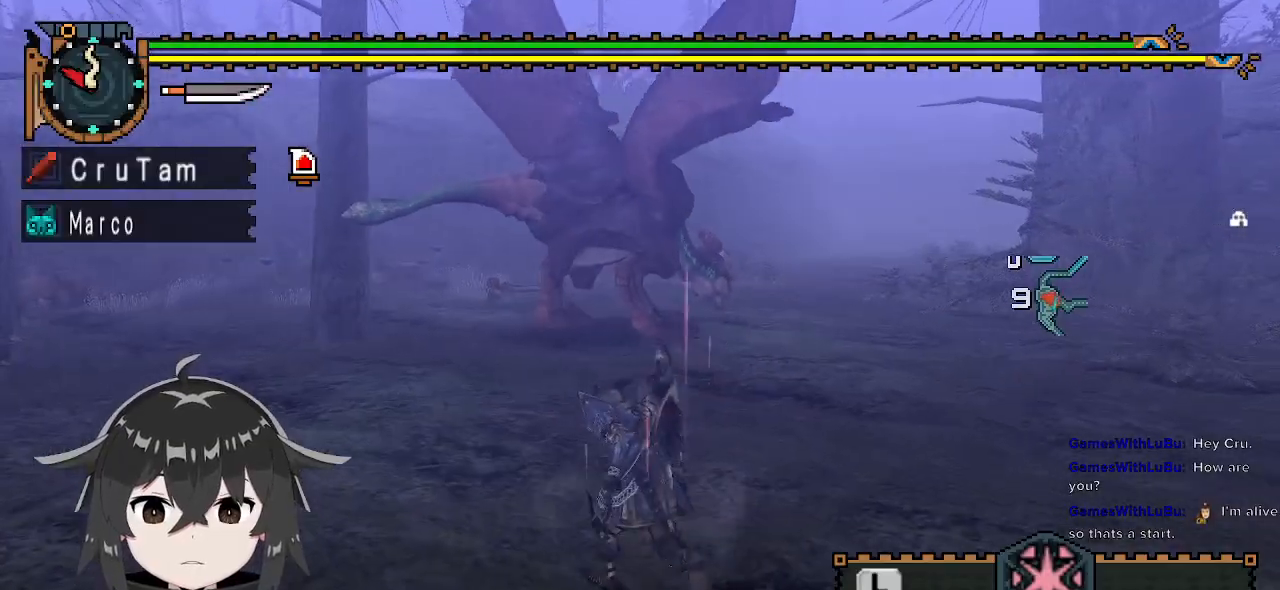
{"buttons": ["R1"], "left_stick": "up", "right_stick": "center", "events": [[433, "left_stick", "up"]]}
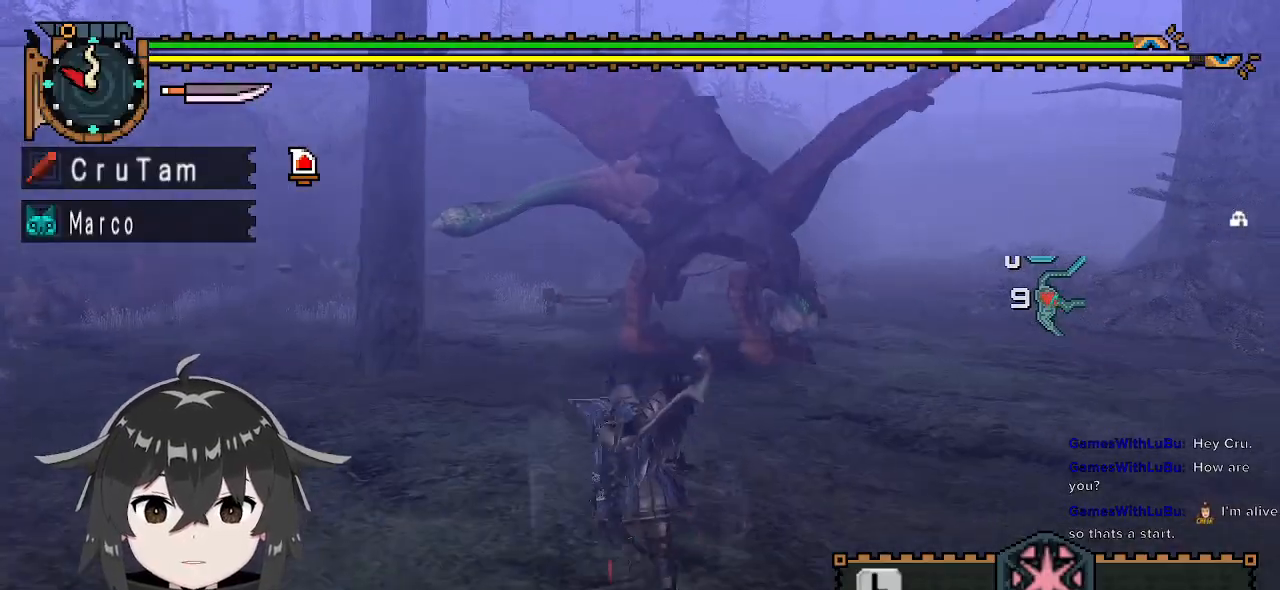
{"buttons": ["Y"], "left_stick": "center", "right_stick": "center", "events": [[100, "Y", "down"], [167, "R1", "up"], [300, "left_stick", "center"]]}
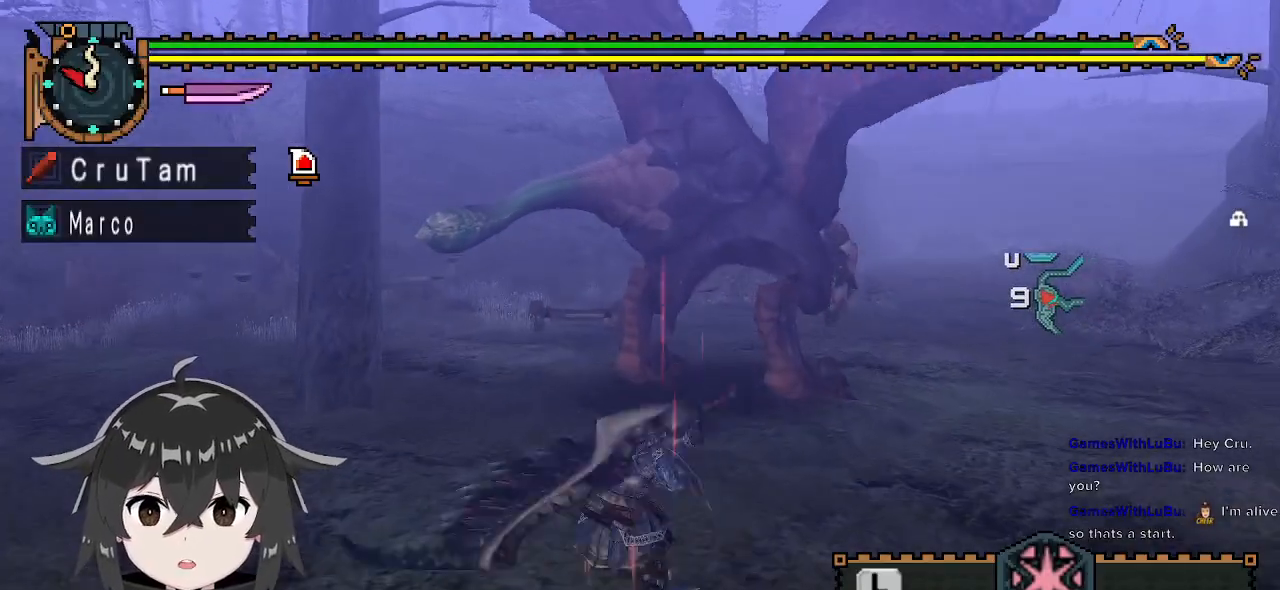
{"buttons": ["Y"], "left_stick": "center", "right_stick": "center", "events": []}
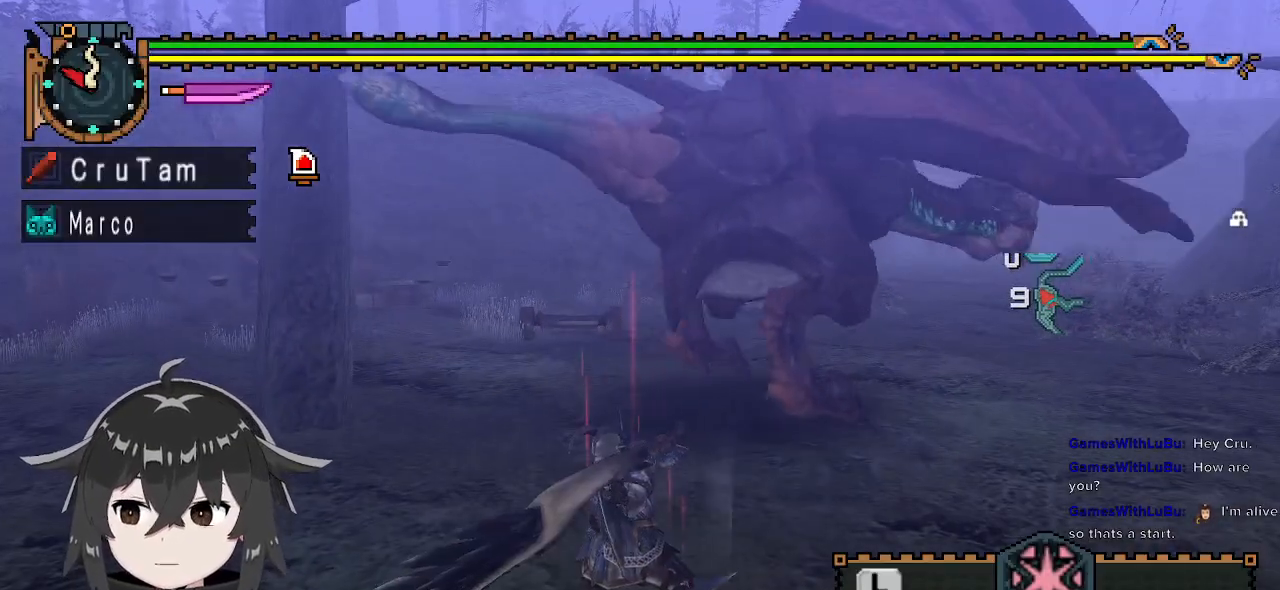
{"buttons": ["Y"], "left_stick": "center", "right_stick": "center", "events": []}
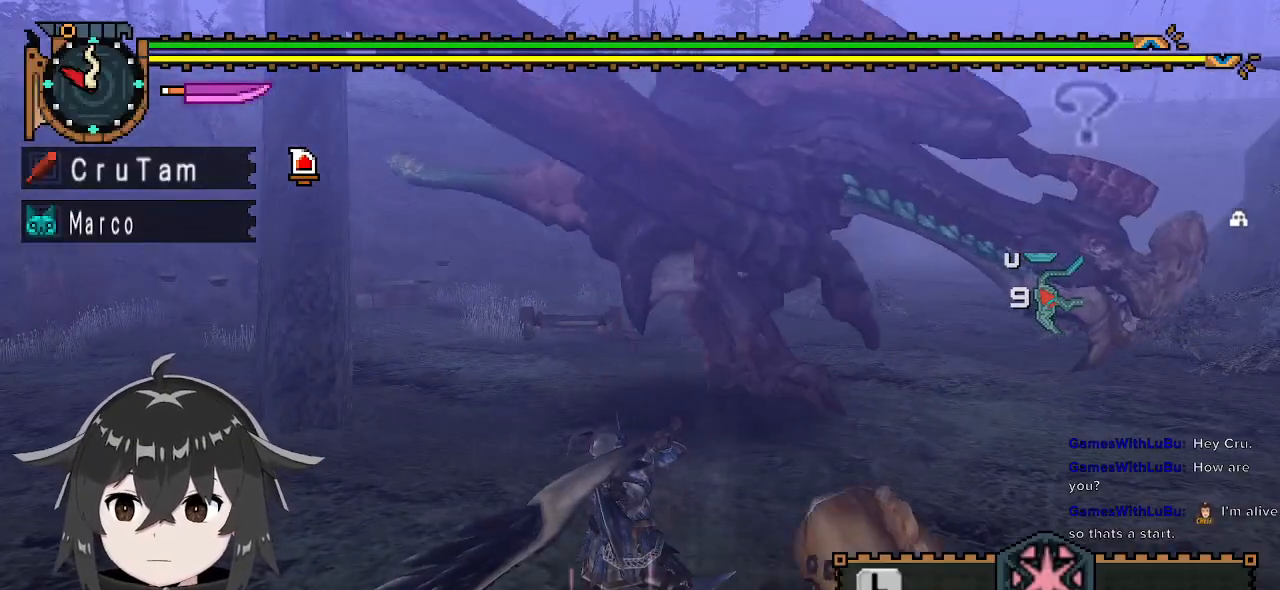
{"buttons": ["Y"], "left_stick": "center", "right_stick": "center", "events": []}
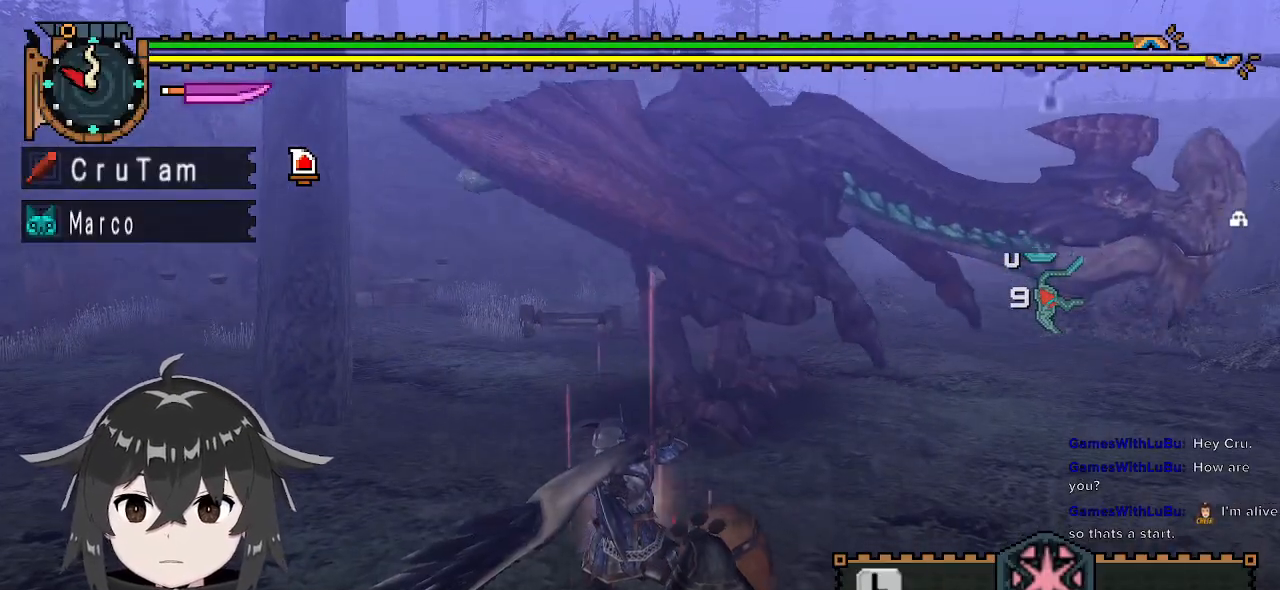
{"buttons": [], "left_stick": "right", "right_stick": "center", "events": [[67, "Y", "up"], [100, "left_stick", "right"], [233, "right_stick", "up-right"], [400, "right_stick", "center"]]}
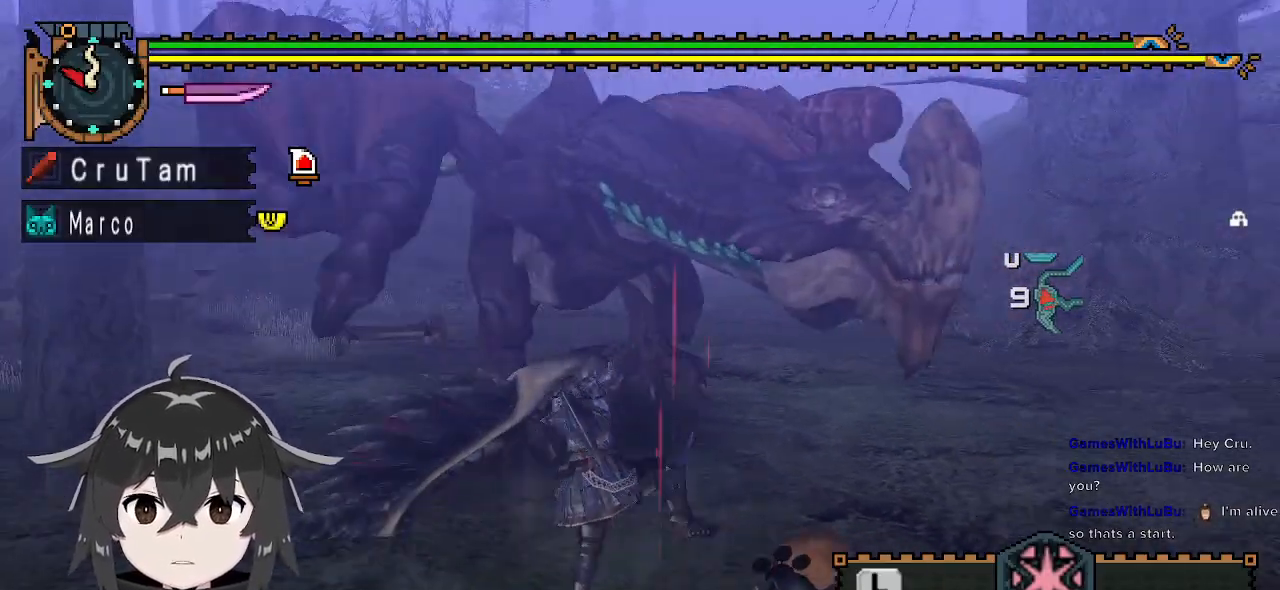
{"buttons": [], "left_stick": "left", "right_stick": "center", "events": [[33, "left_stick", "center"], [333, "left_stick", "left"]]}
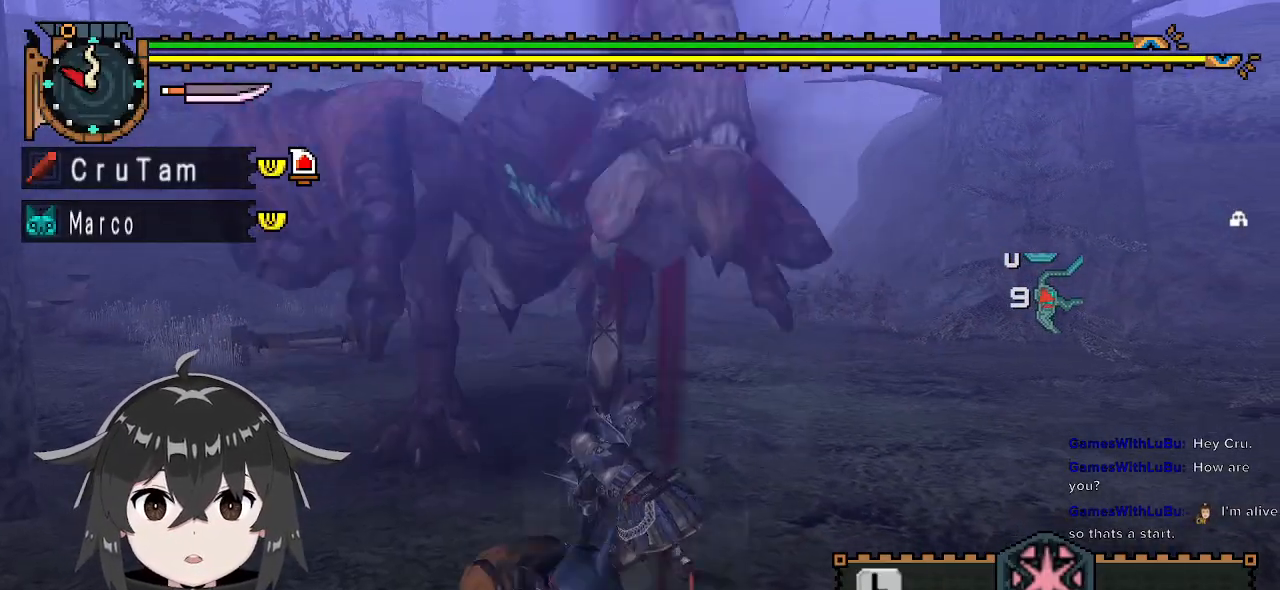
{"buttons": ["A"], "left_stick": "left", "right_stick": "center", "events": [[167, "A", "down"], [267, "A", "up"], [333, "A", "down"], [400, "A", "up"], [433, "A", "down"]]}
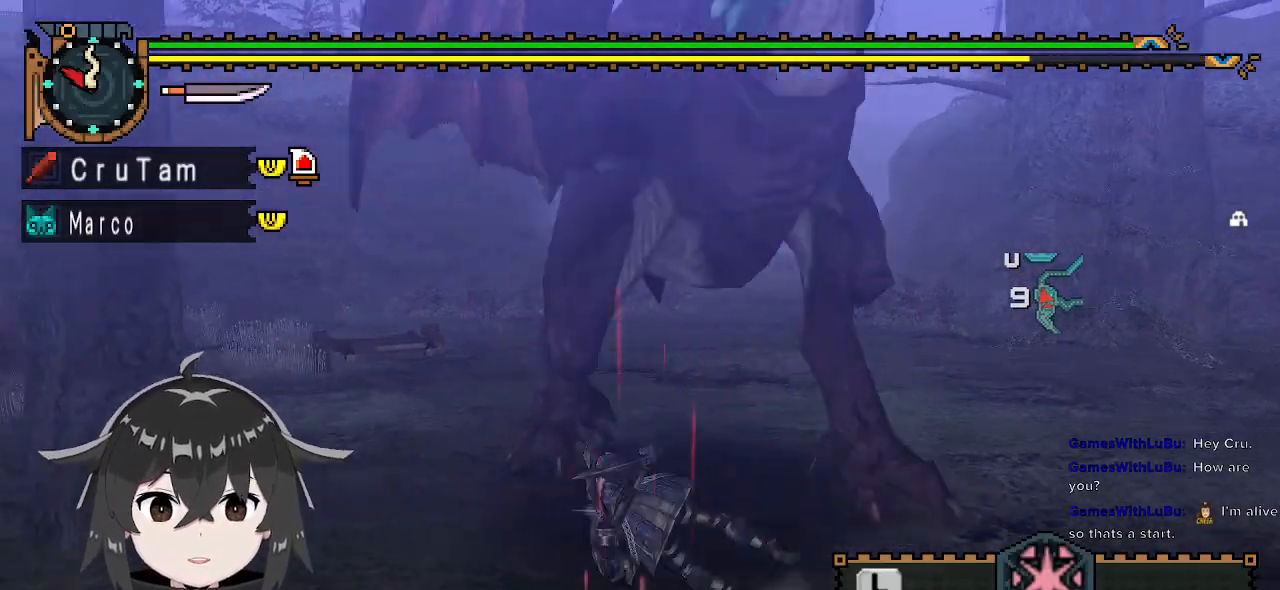
{"buttons": [], "left_stick": "center", "right_stick": "right", "events": [[33, "A", "up"], [167, "left_stick", "center"], [367, "right_stick", "right"]]}
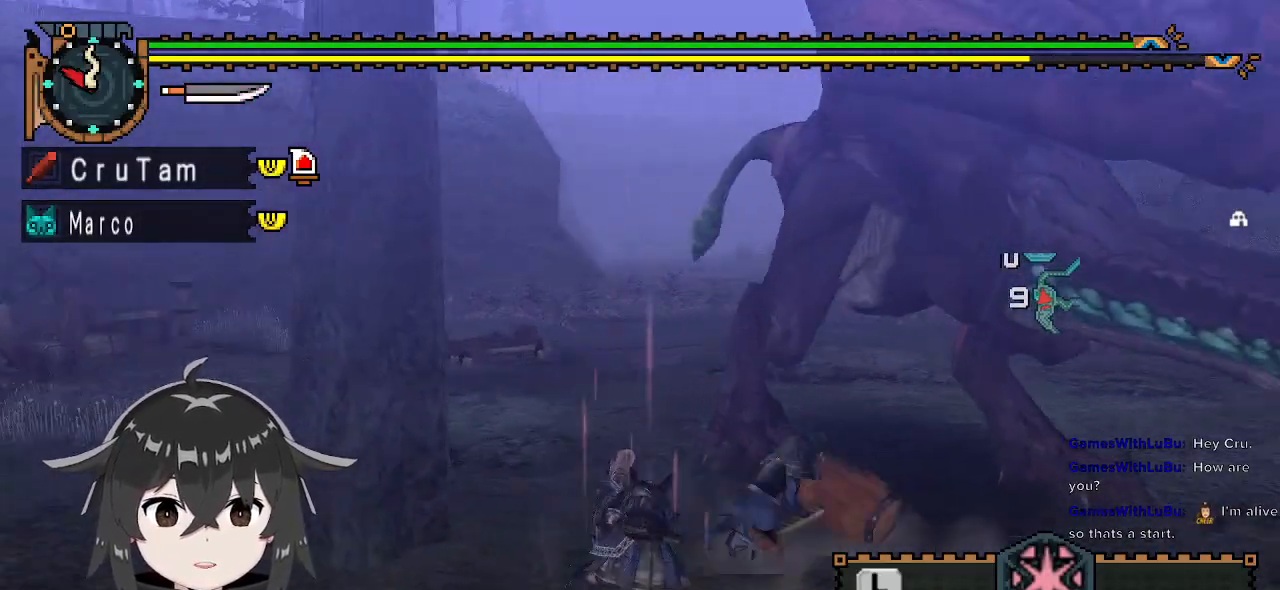
{"buttons": [], "left_stick": "down", "right_stick": "center", "events": [[167, "right_stick", "center"], [267, "left_stick", "down"]]}
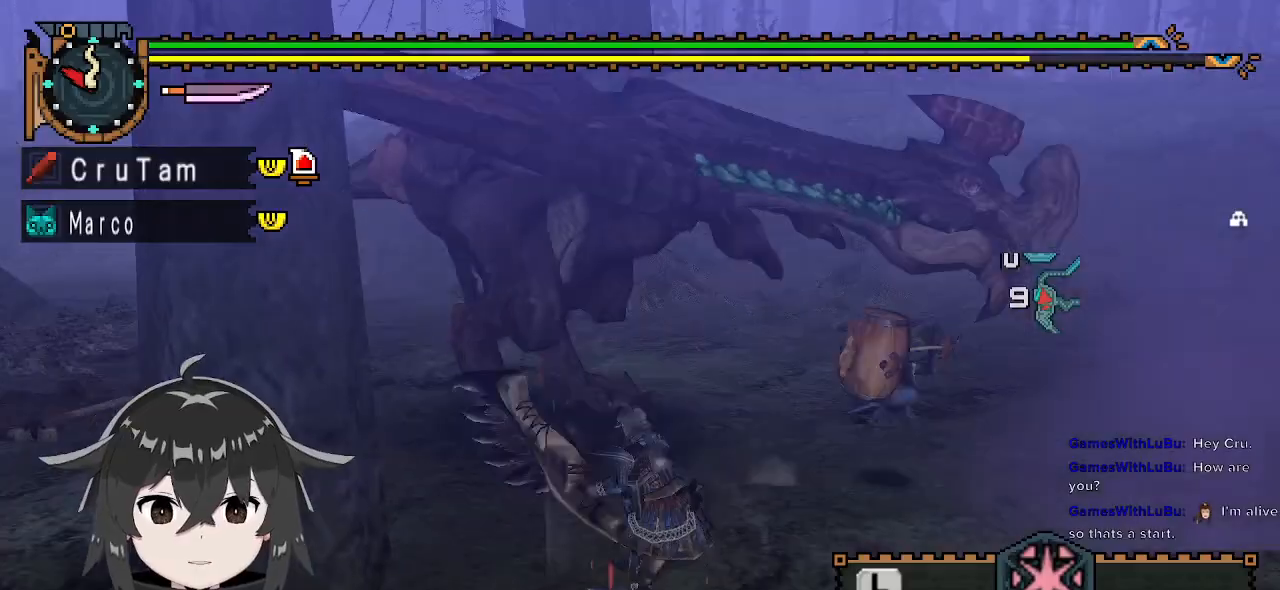
{"buttons": [], "left_stick": "down", "right_stick": "center", "events": []}
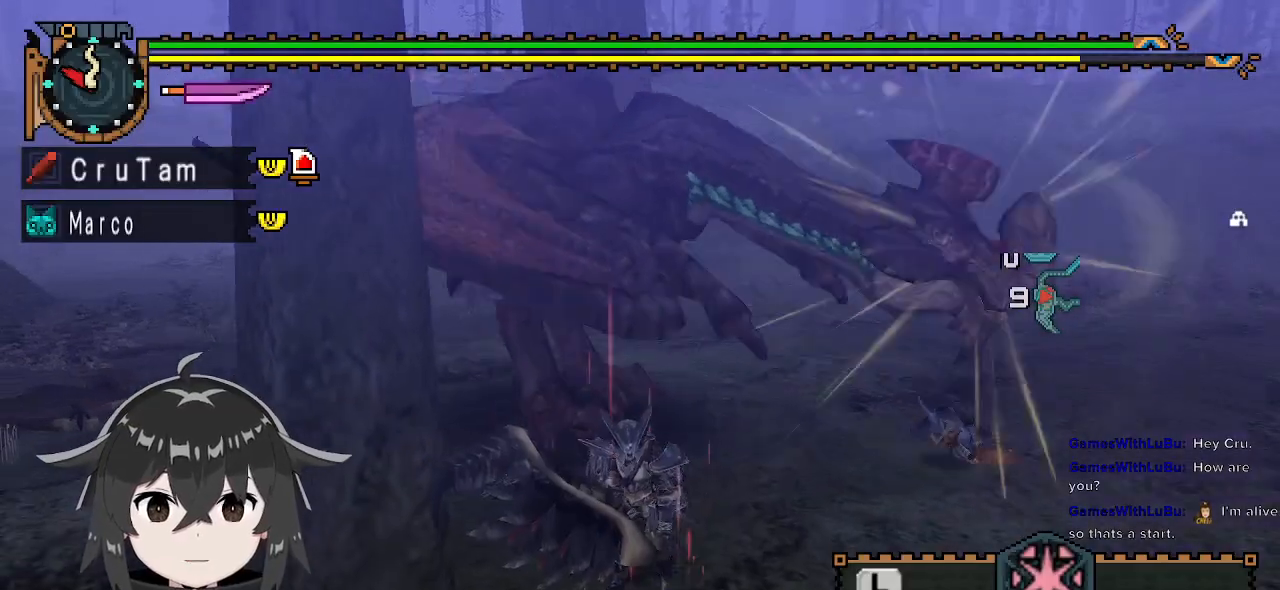
{"buttons": ["X"], "left_stick": "down-left", "right_stick": "center", "events": [[400, "left_stick", "down-left"], [467, "X", "down"]]}
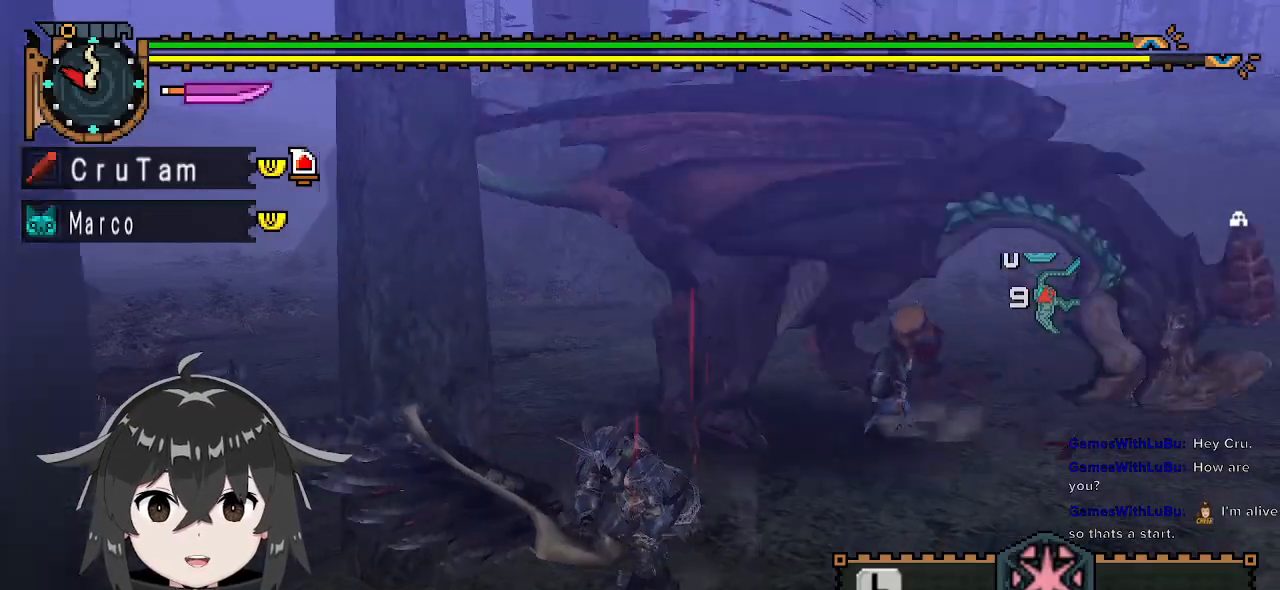
{"buttons": [], "left_stick": "left", "right_stick": "center", "events": [[33, "X", "up"], [100, "X", "down"], [167, "left_stick", "center"], [200, "X", "up"], [467, "left_stick", "left"]]}
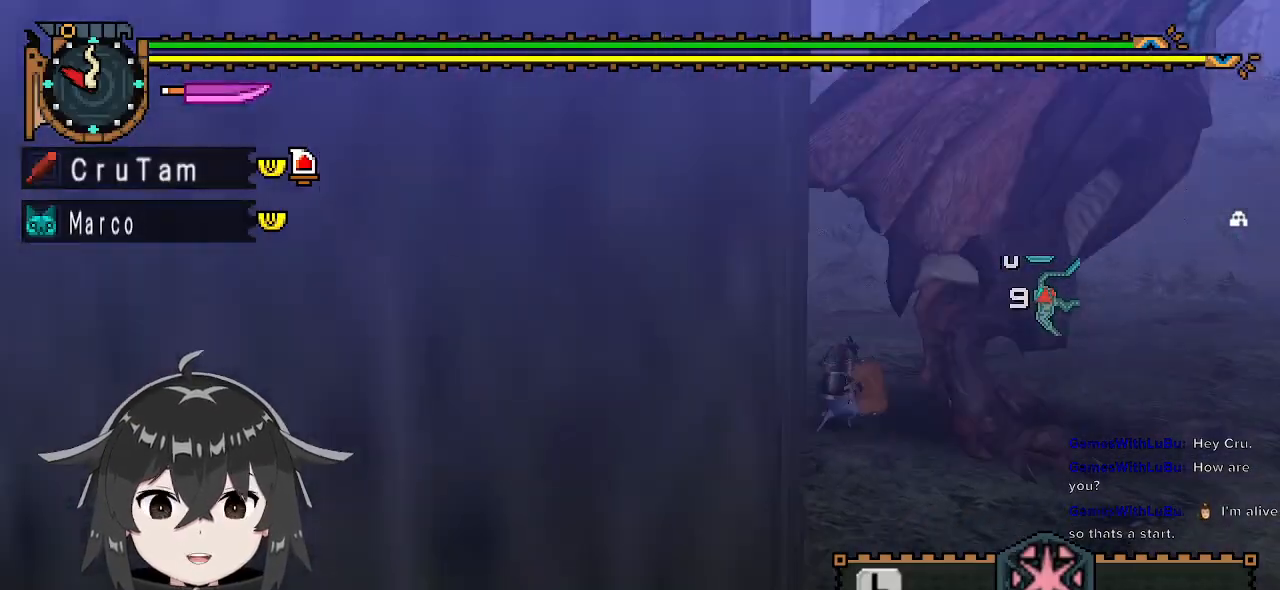
{"buttons": ["R1"], "left_stick": "down-left", "right_stick": "center", "events": [[67, "right_stick", "right"], [167, "R1", "down"], [333, "right_stick", "center"], [467, "left_stick", "down-left"]]}
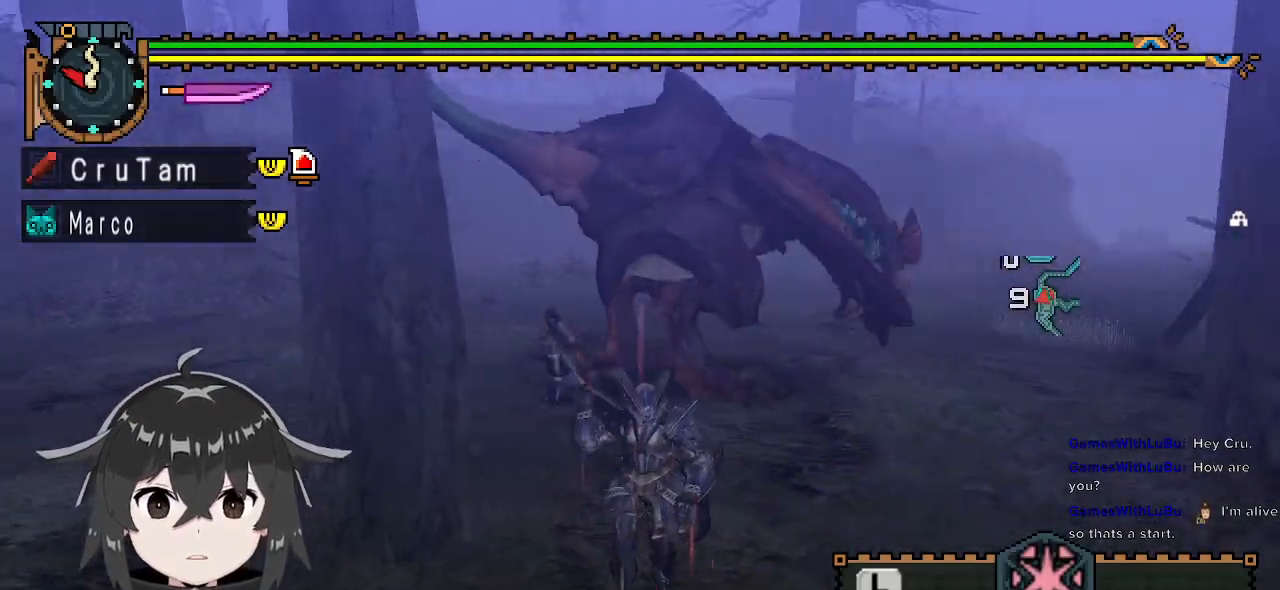
{"buttons": ["R1"], "left_stick": "down-left", "right_stick": "center", "events": []}
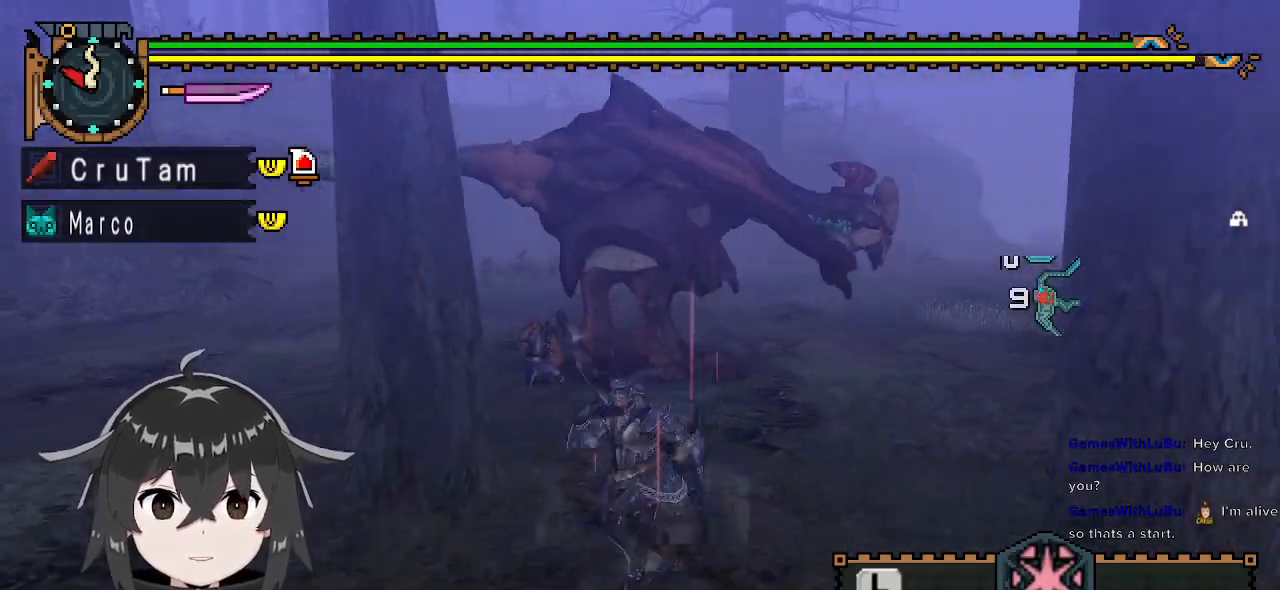
{"buttons": ["R1"], "left_stick": "down-left", "right_stick": "center", "events": [[367, "right_stick", "right"], [500, "right_stick", "center"]]}